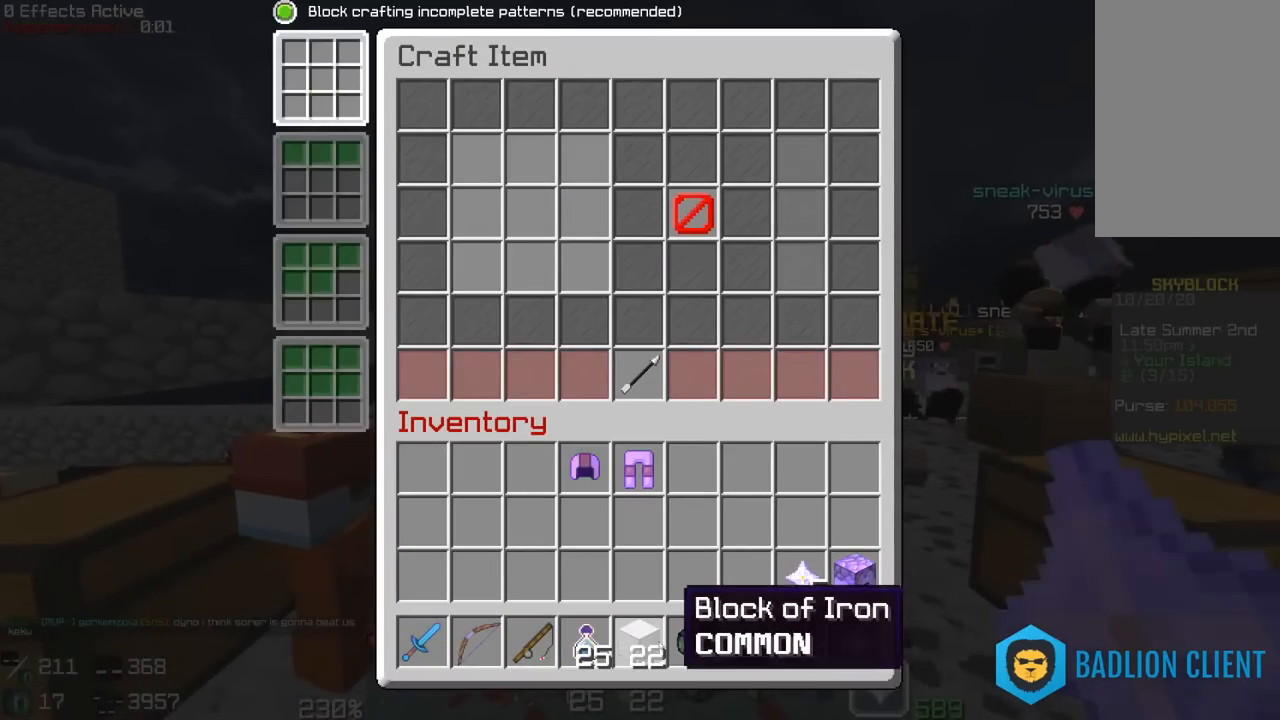
Gameplay with keyboard and mouse; each line is a JSON object with the keys and mouse buttons held at the frame after it. "events" lists presses ("down") and releases ("up") of "a", "d", "s", "space", "w", "mouse_left" and "mouse_right" between this image and that frame as [ms after this image, input, new state], when the widget could be followed in between. "mouse_left", "mouse_right" = the "left", "right" buttons of the "mouse" list. No other keys are recorded. Fast repeated clicks can show as one long hold. Mouse movement is not recorded.
{"keys": [], "mouse": [], "events": []}
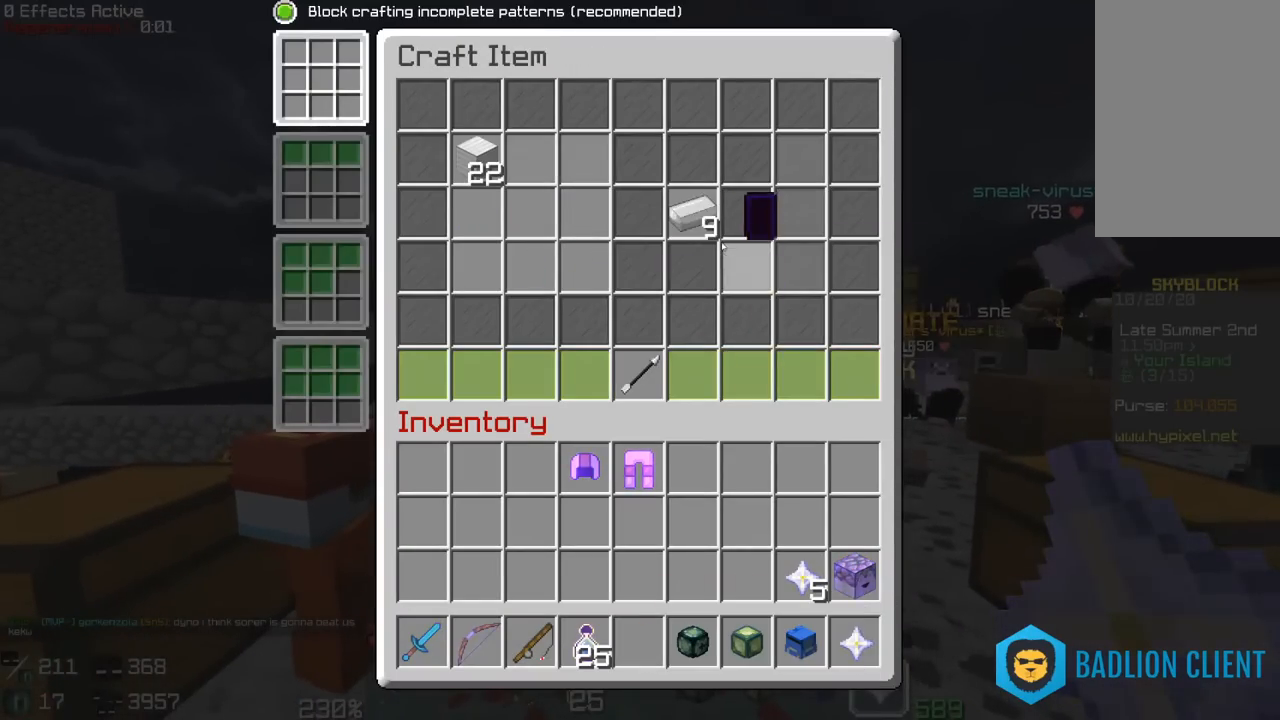
{"keys": [], "mouse": [], "events": []}
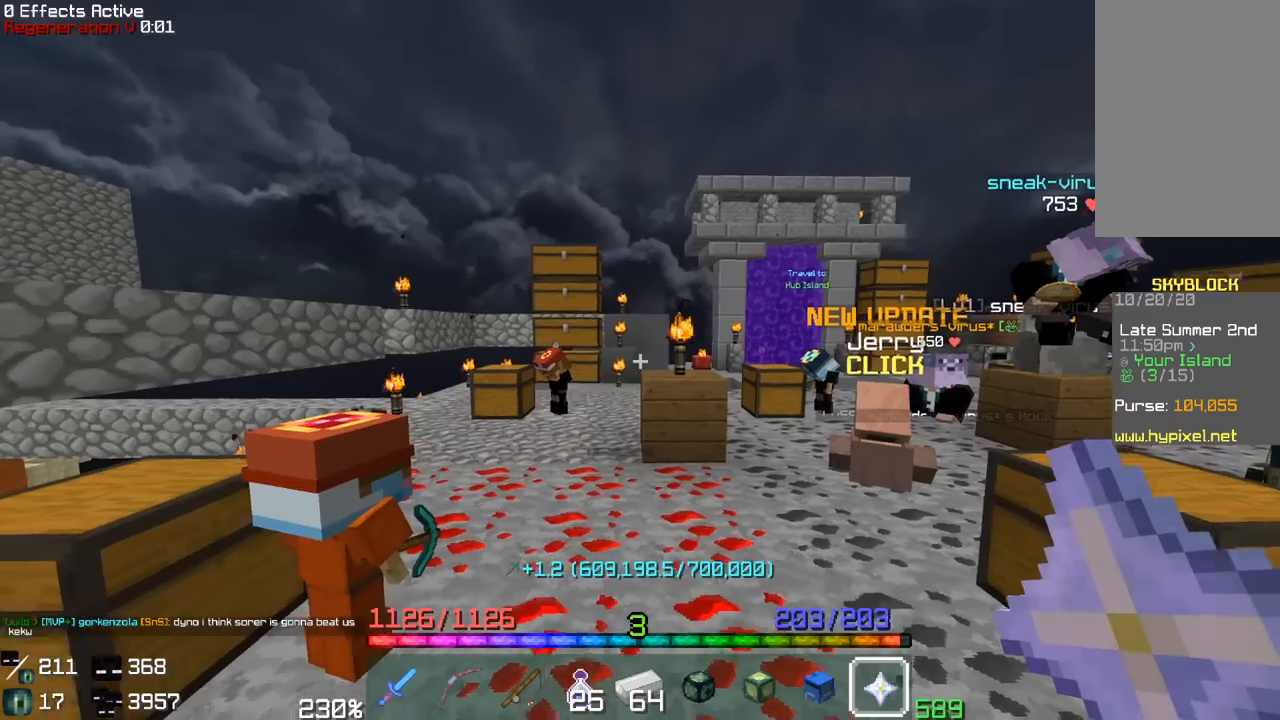
{"keys": ["w"], "mouse": [], "events": [[50, "a", "down"], [50, "w", "down"], [150, "a", "up"], [333, "a", "down"], [450, "a", "up"]]}
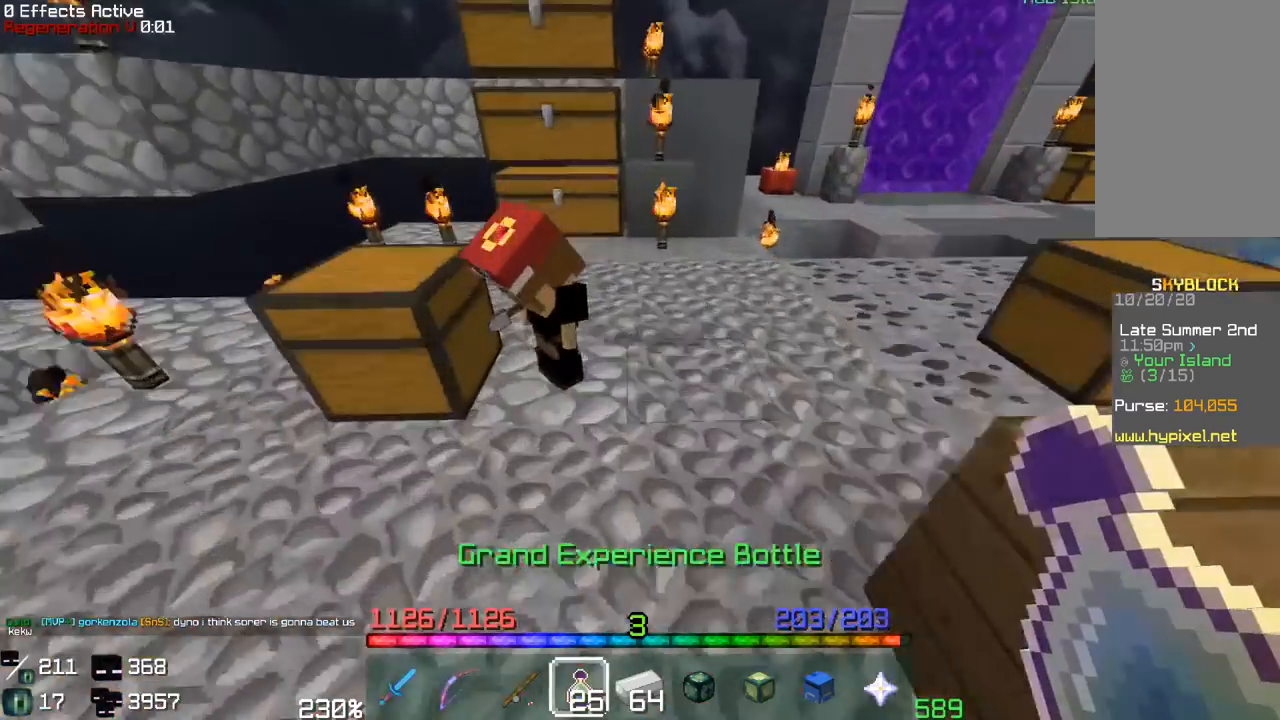
{"keys": [], "mouse": [], "events": [[200, "mouse_right", "down"], [267, "w", "up"], [367, "mouse_right", "up"]]}
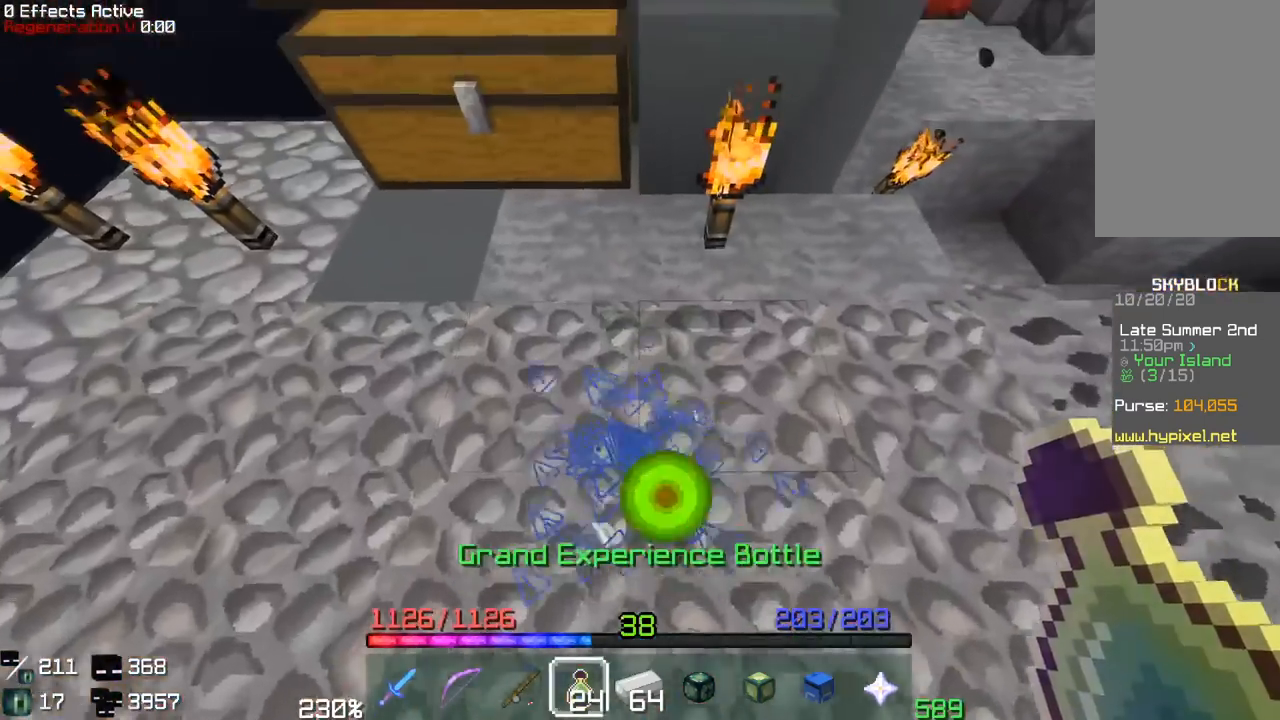
{"keys": [], "mouse": [], "events": []}
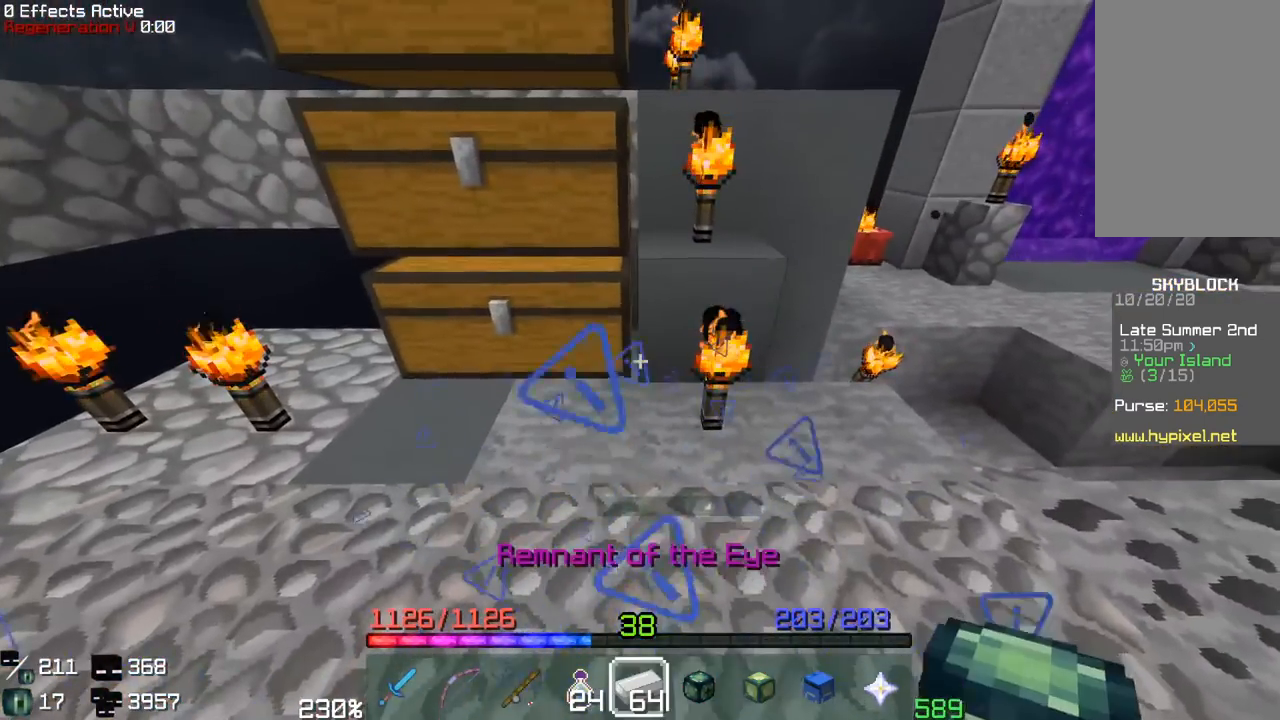
{"keys": [], "mouse": []}
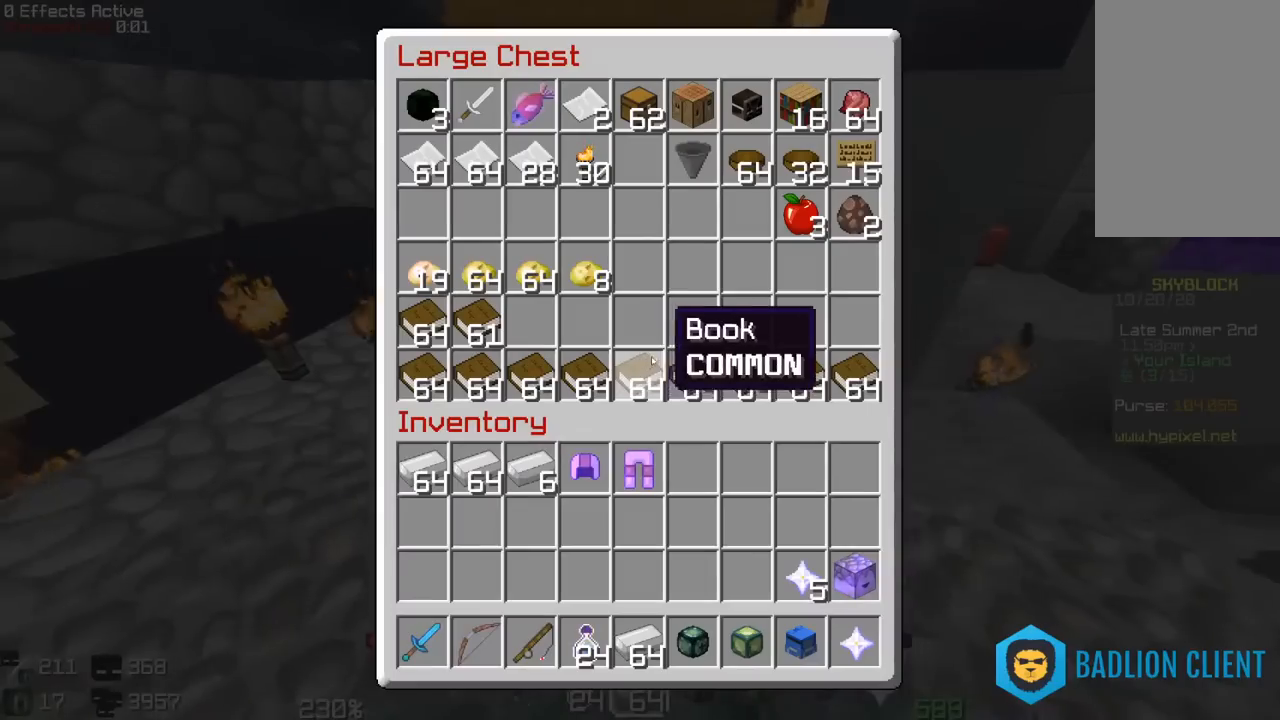
{"keys": [], "mouse": [], "events": []}
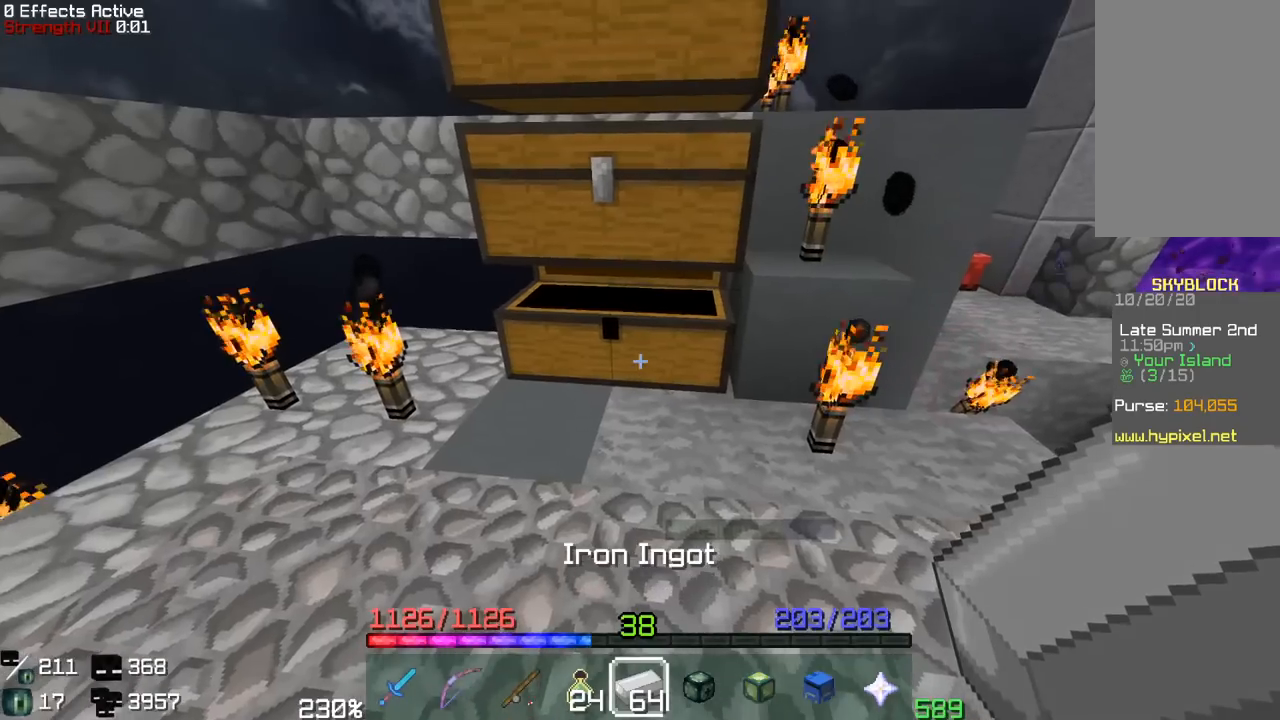
{"keys": [], "mouse": []}
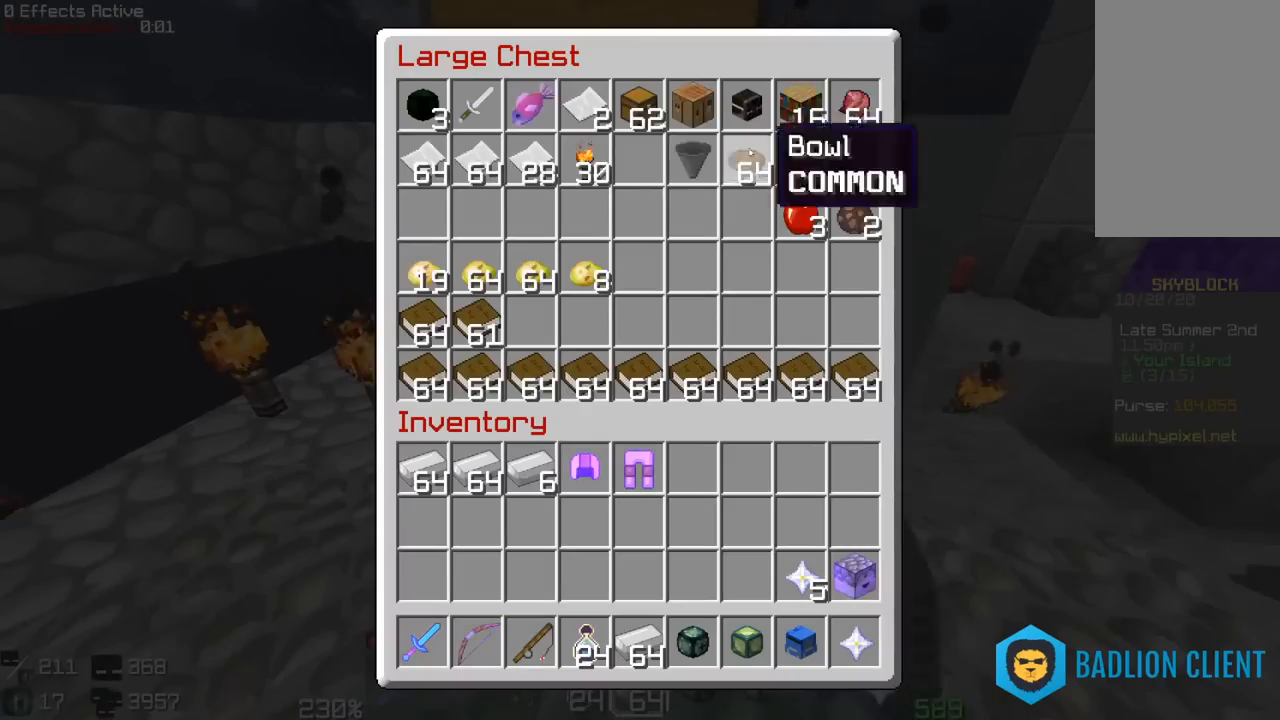
{"keys": [], "mouse": [], "events": []}
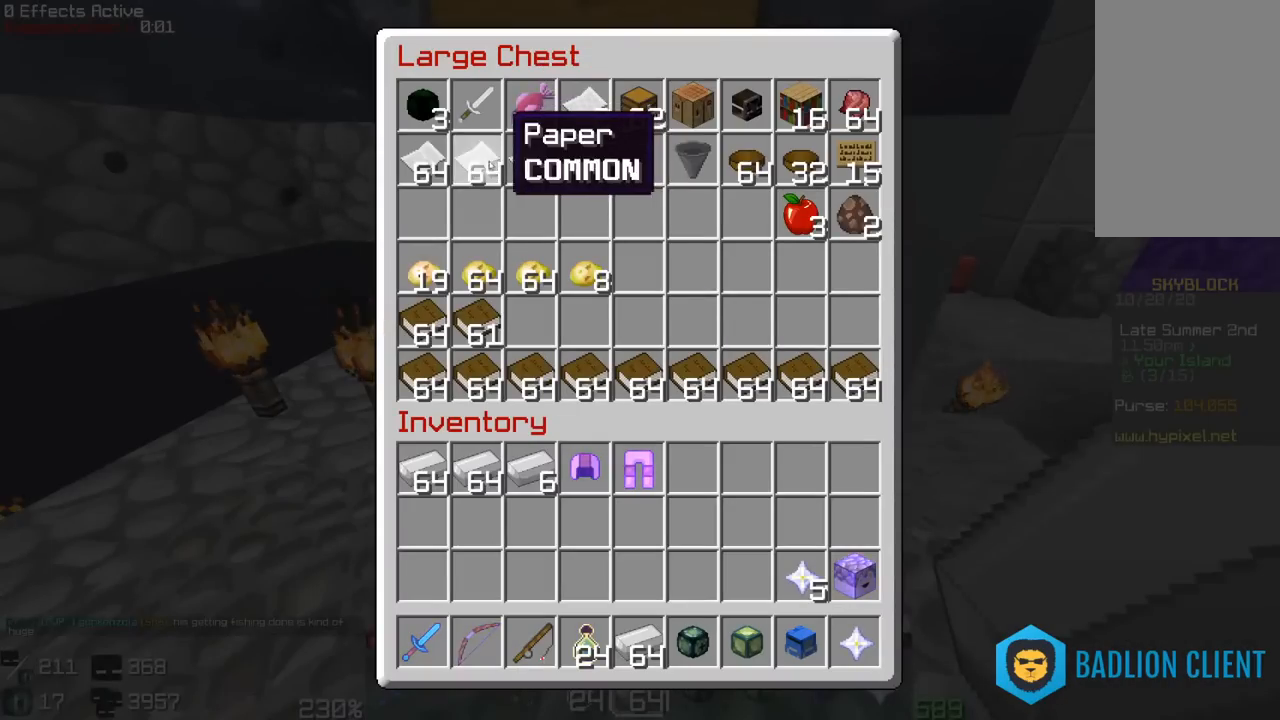
{"keys": [], "mouse": [], "events": []}
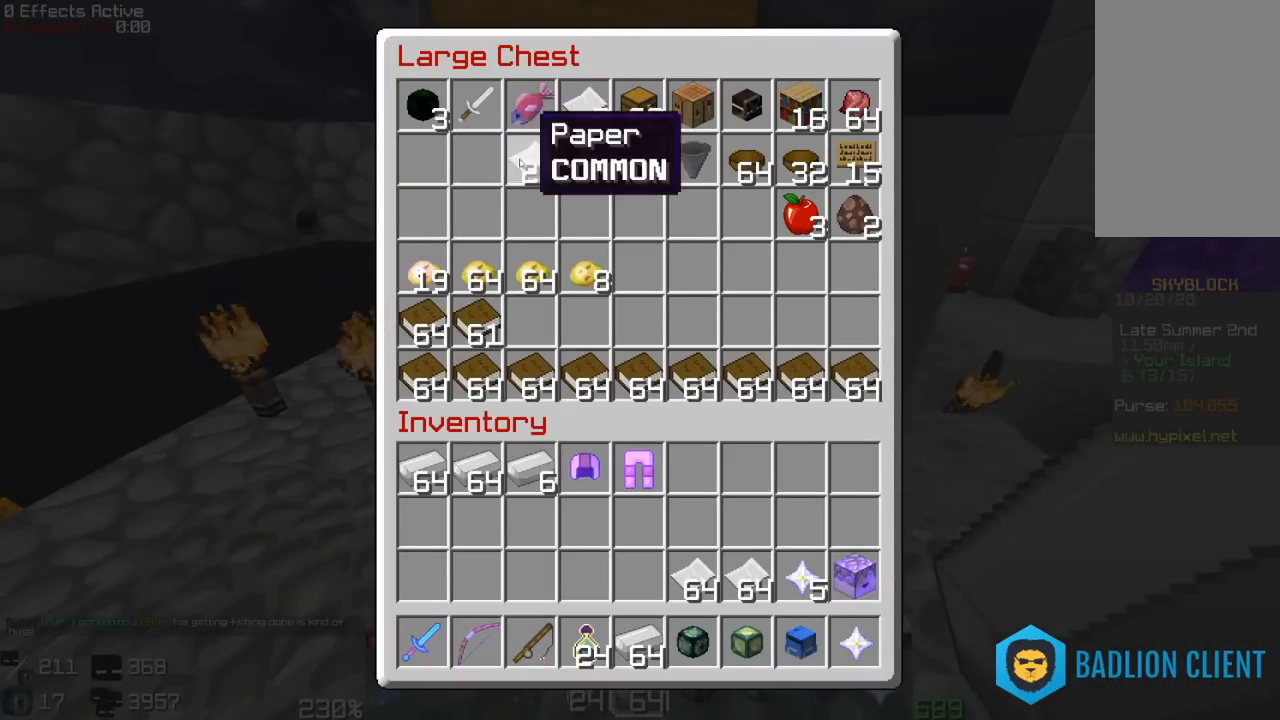
{"keys": ["w"], "mouse": [], "events": [[333, "w", "down"]]}
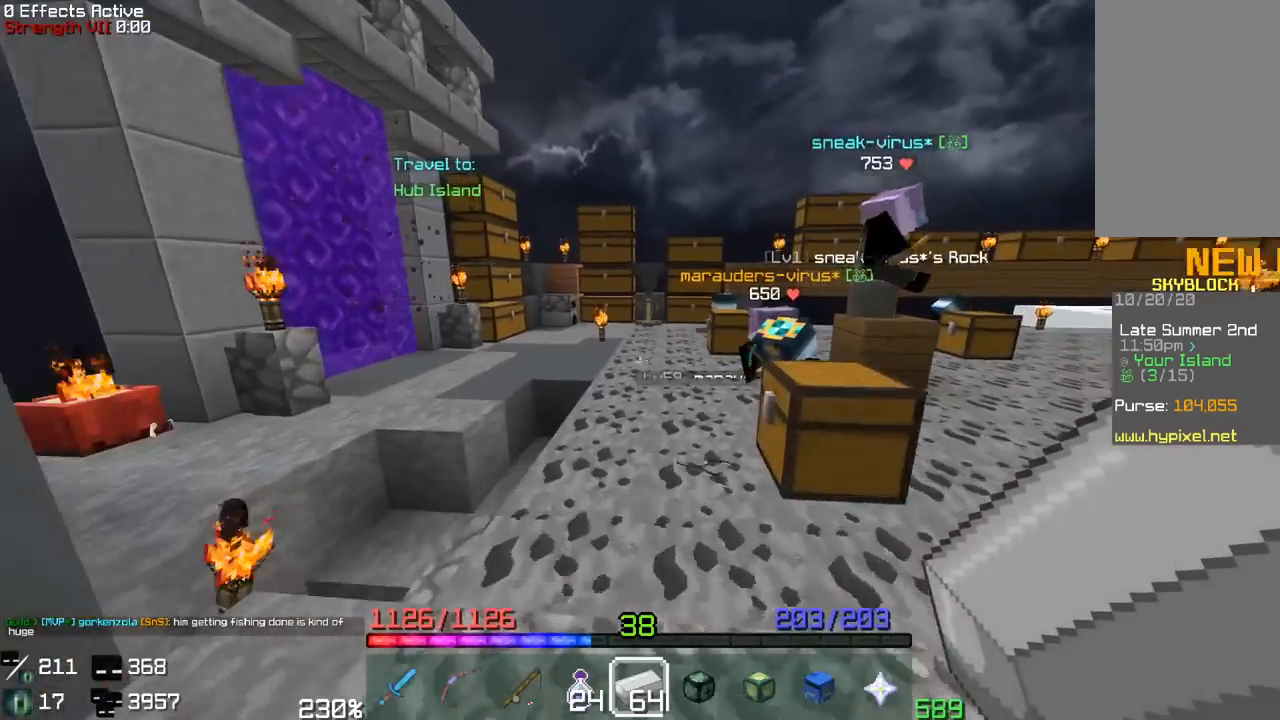
{"keys": [], "mouse": [], "events": [[367, "w", "up"]]}
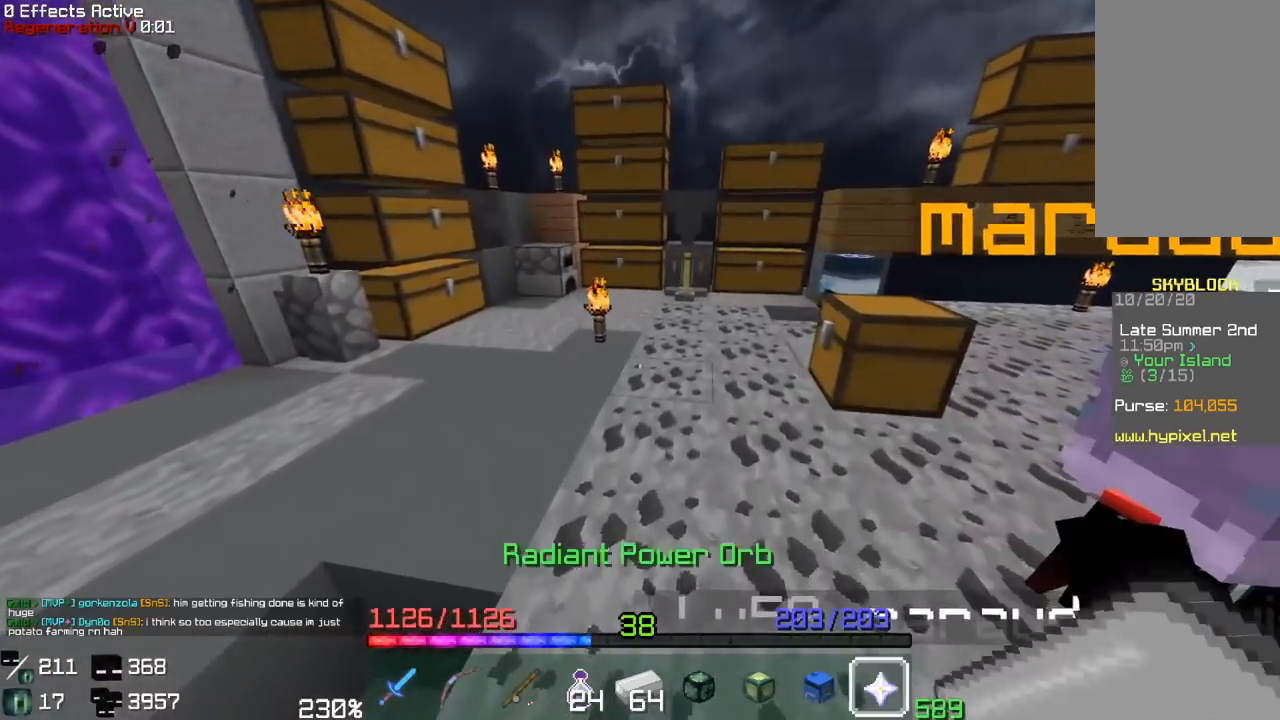
{"keys": [], "mouse": [], "events": [[33, "w", "down"], [283, "mouse_right", "down"], [300, "w", "up"], [367, "mouse_right", "up"]]}
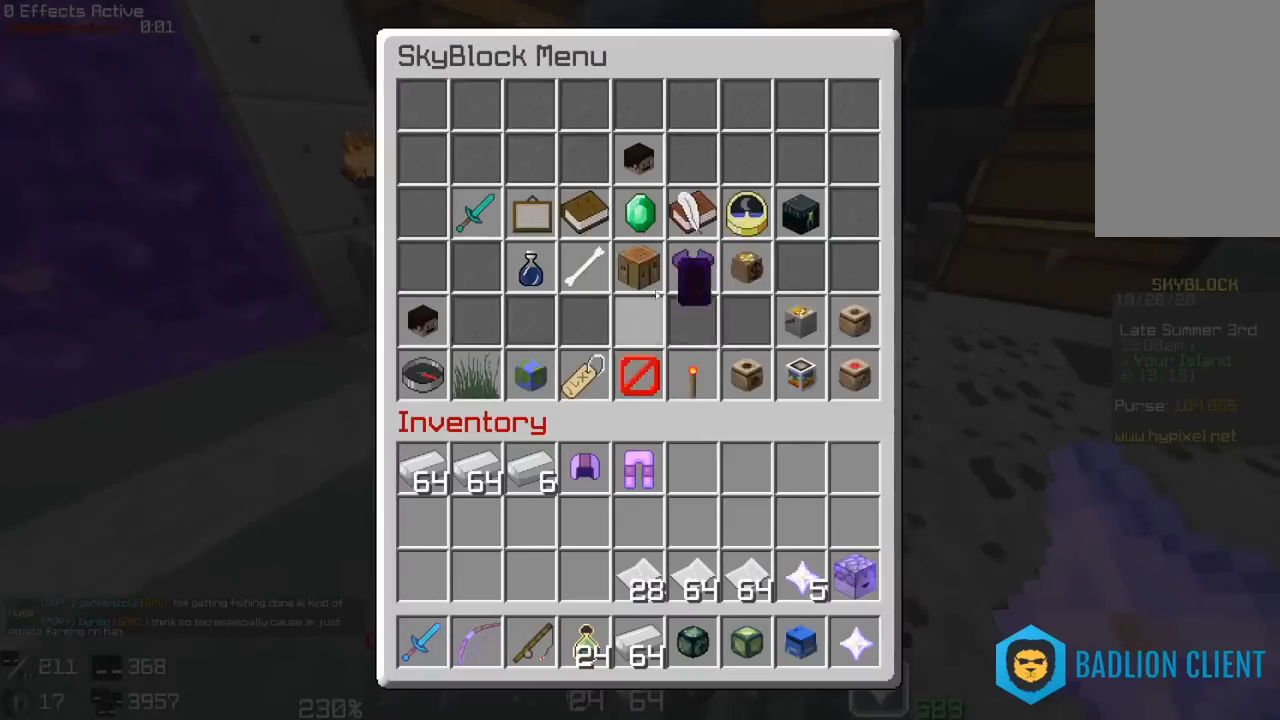
{"keys": [], "mouse": [], "events": []}
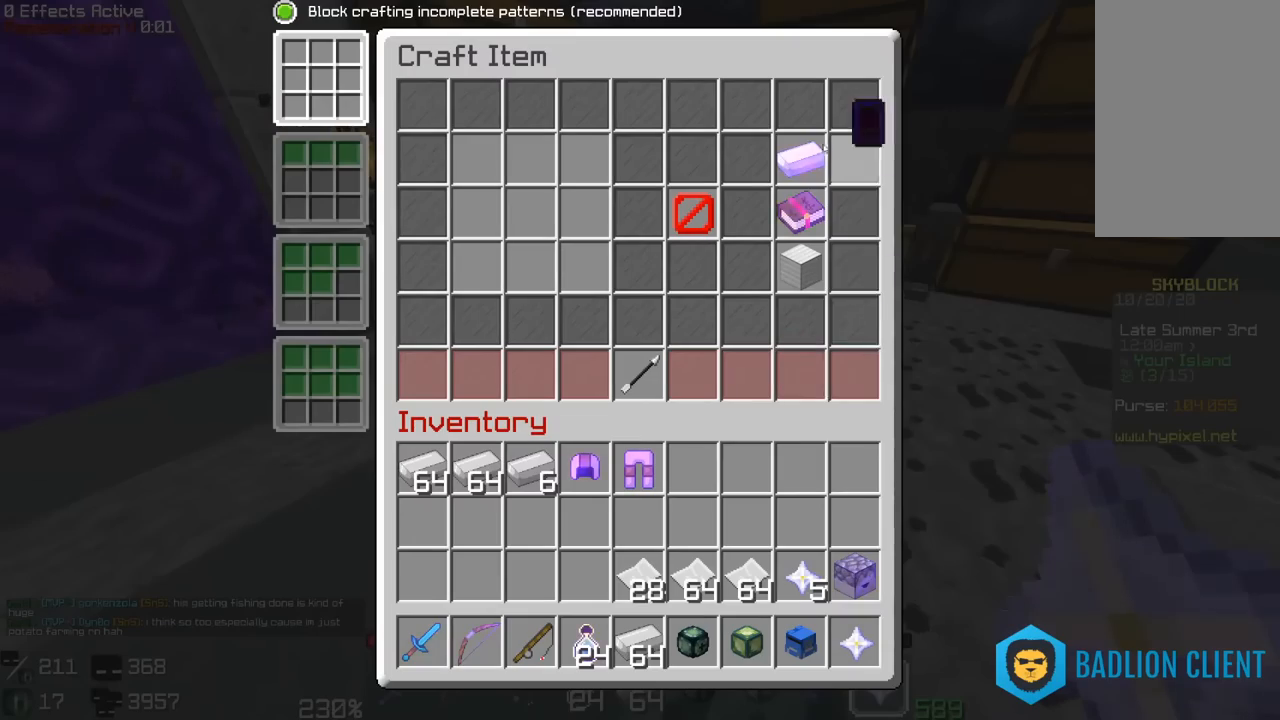
{"keys": [], "mouse": []}
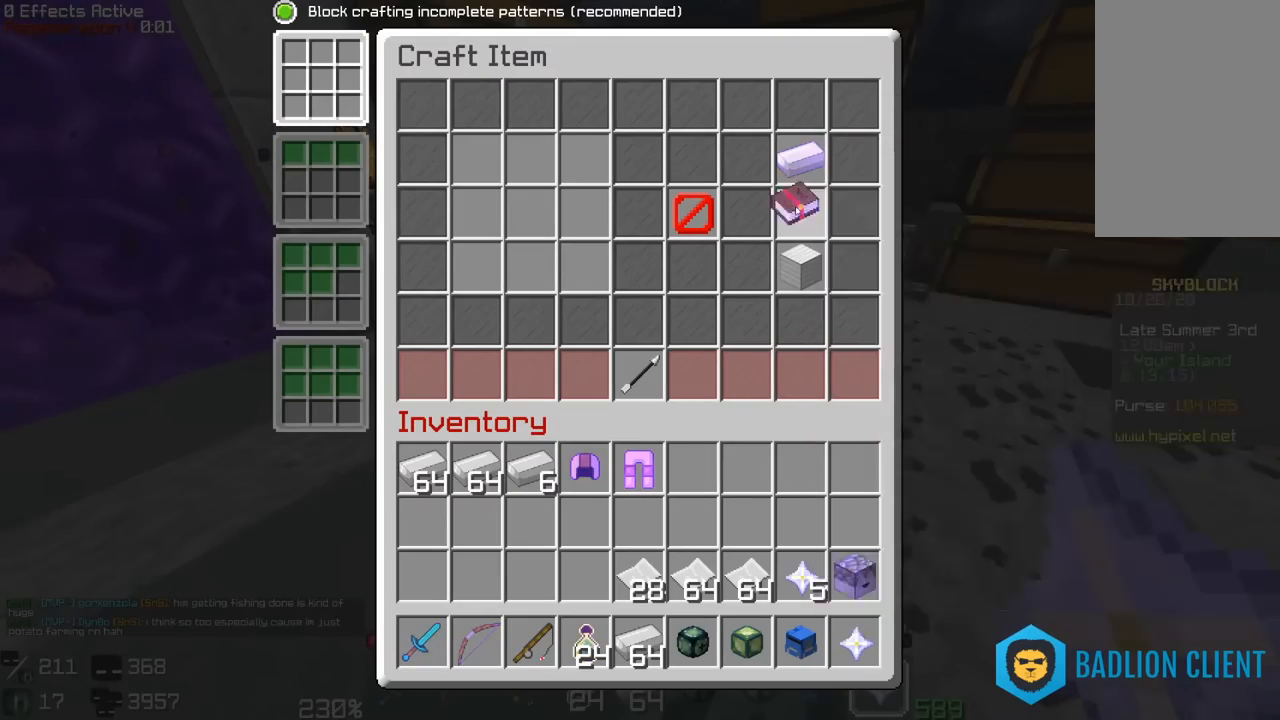
{"keys": [], "mouse": [], "events": []}
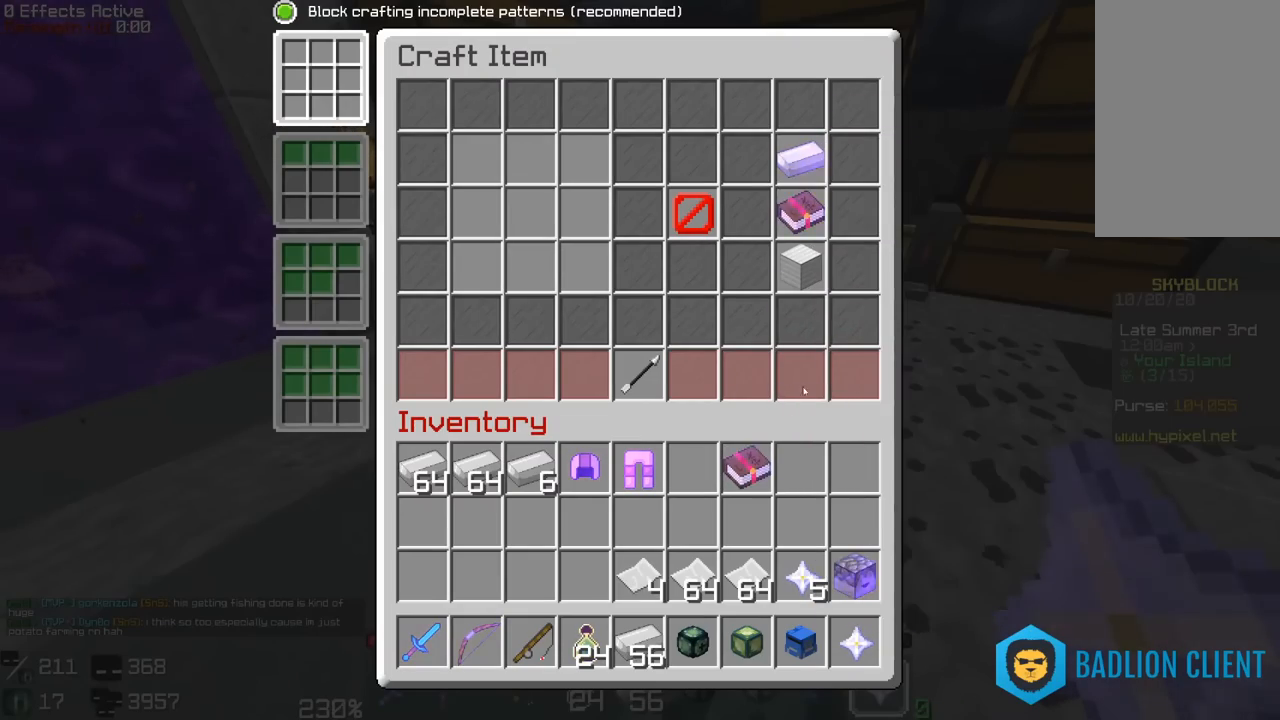
{"keys": [], "mouse": []}
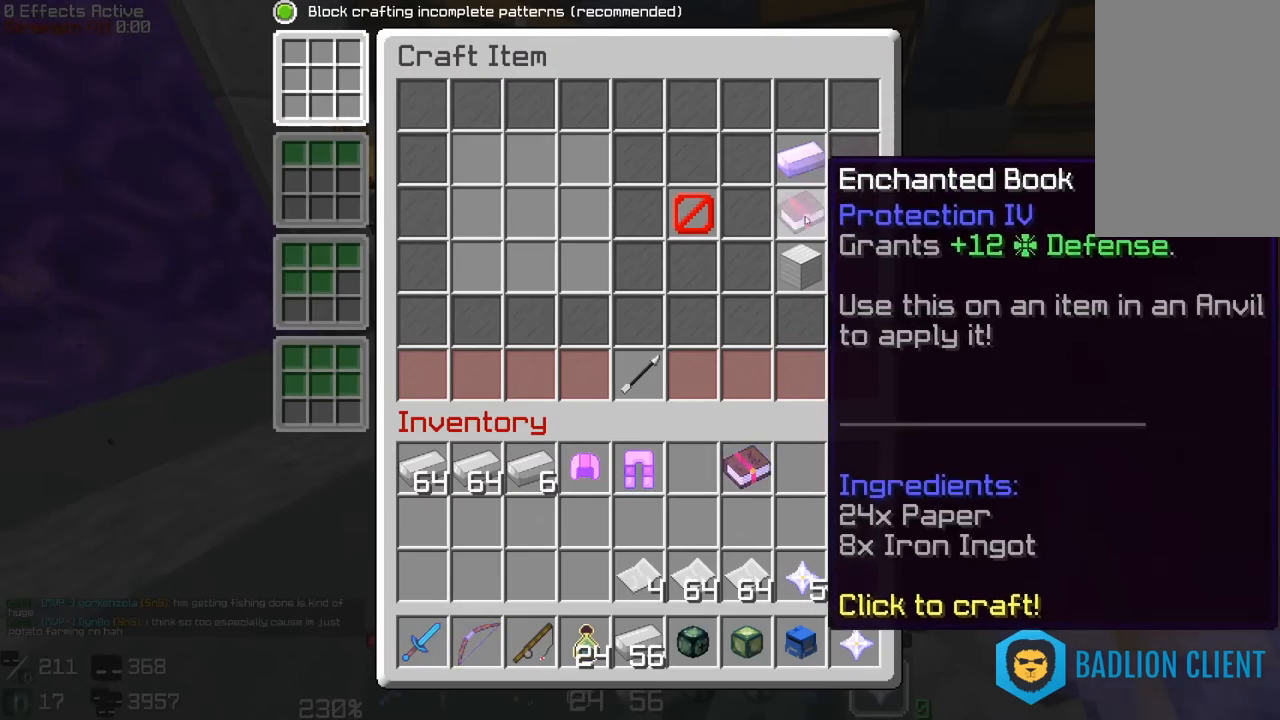
{"keys": [], "mouse": [], "events": []}
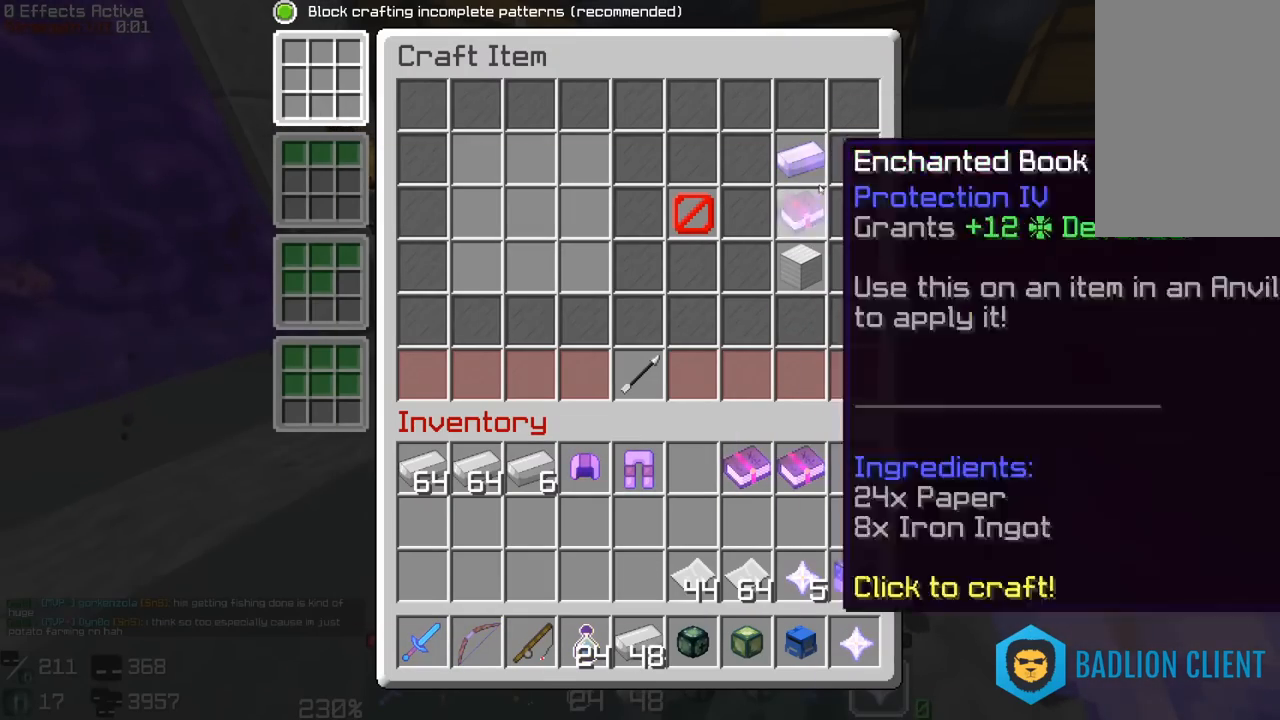
{"keys": [], "mouse": []}
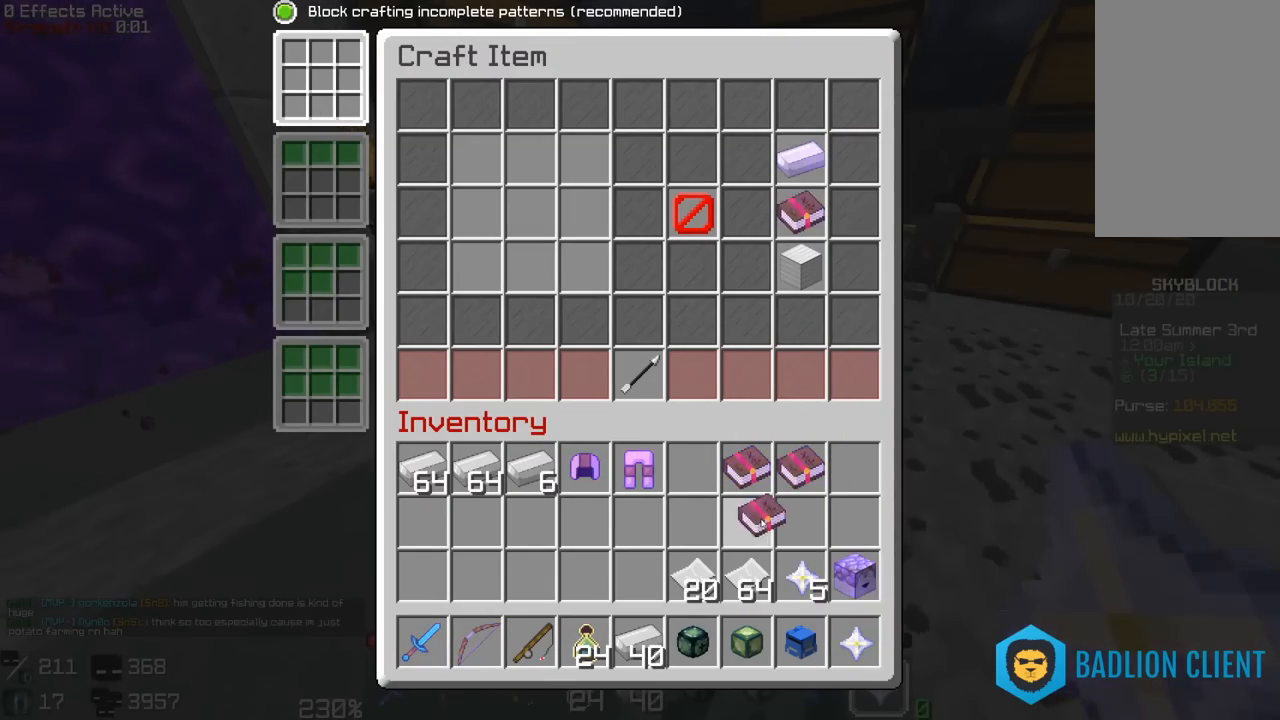
{"keys": [], "mouse": [], "events": []}
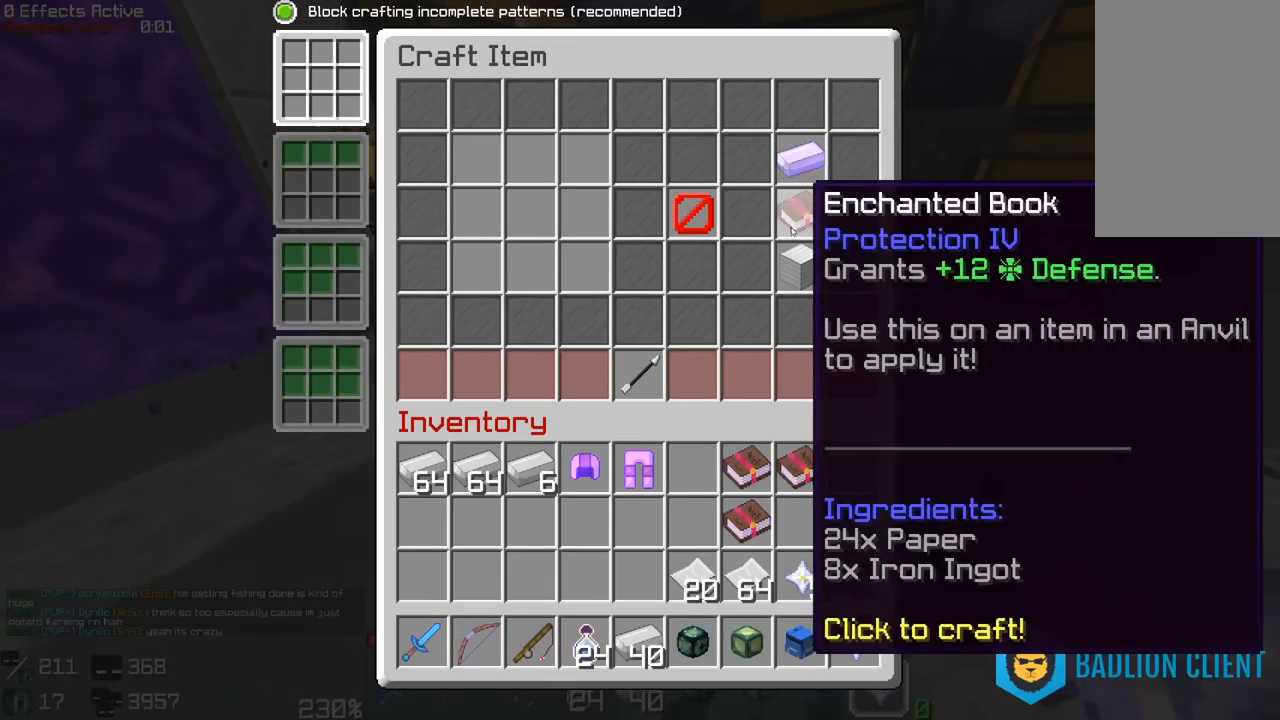
{"keys": [], "mouse": [], "events": []}
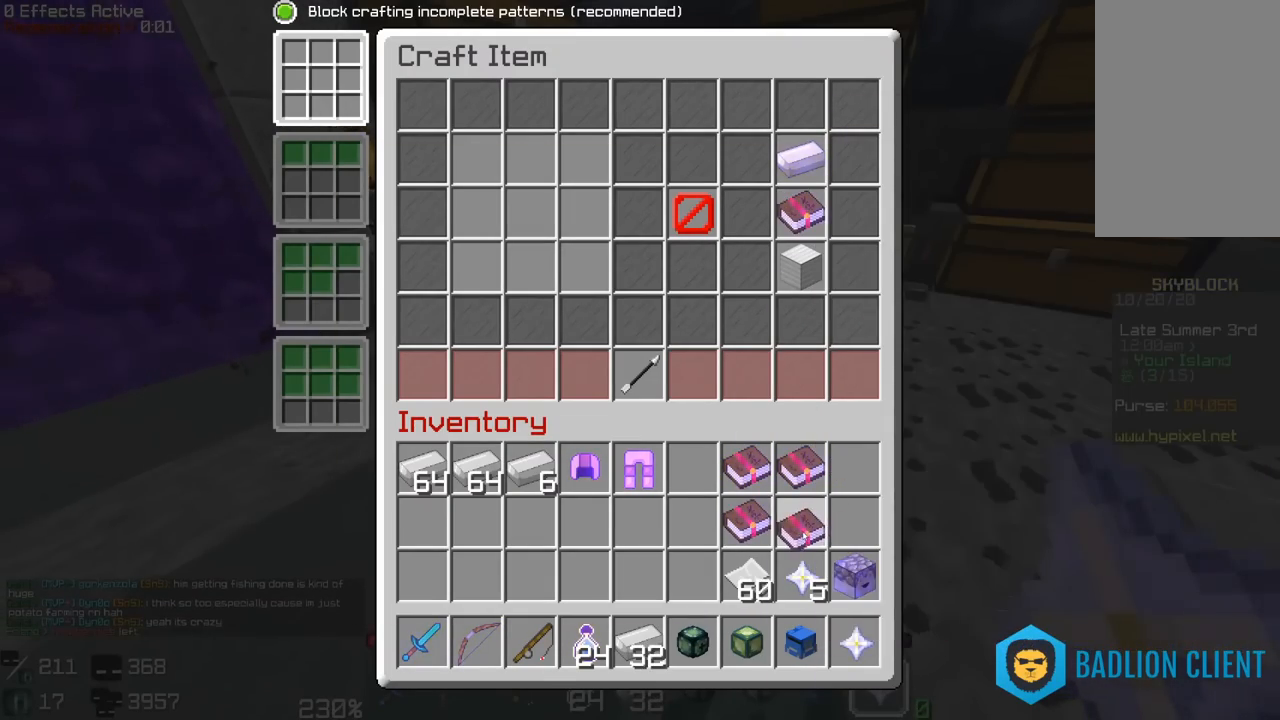
{"keys": [], "mouse": [], "events": []}